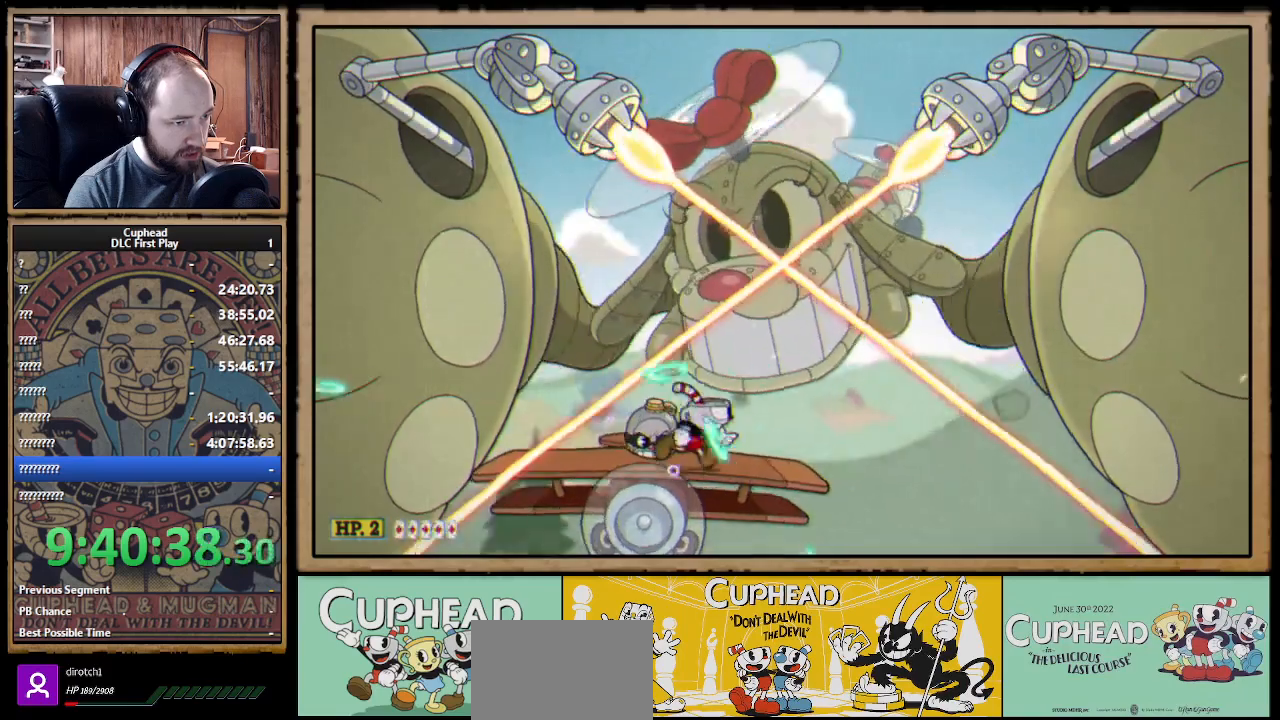
Gameplay with a controller (Xbox layout); each line is a JSON object with the inputs held at the frame after it. "events" lists button and stick changes between this image and that frame as [ms after this image, input, new state], when the widget could be followed in between.
{"buttons": ["X", "R1"], "left_stick": "up", "right_stick": "center", "events": [[150, "left_stick", "down"], [267, "left_stick", "up-right"], [350, "R1", "down"], [500, "left_stick", "up"]]}
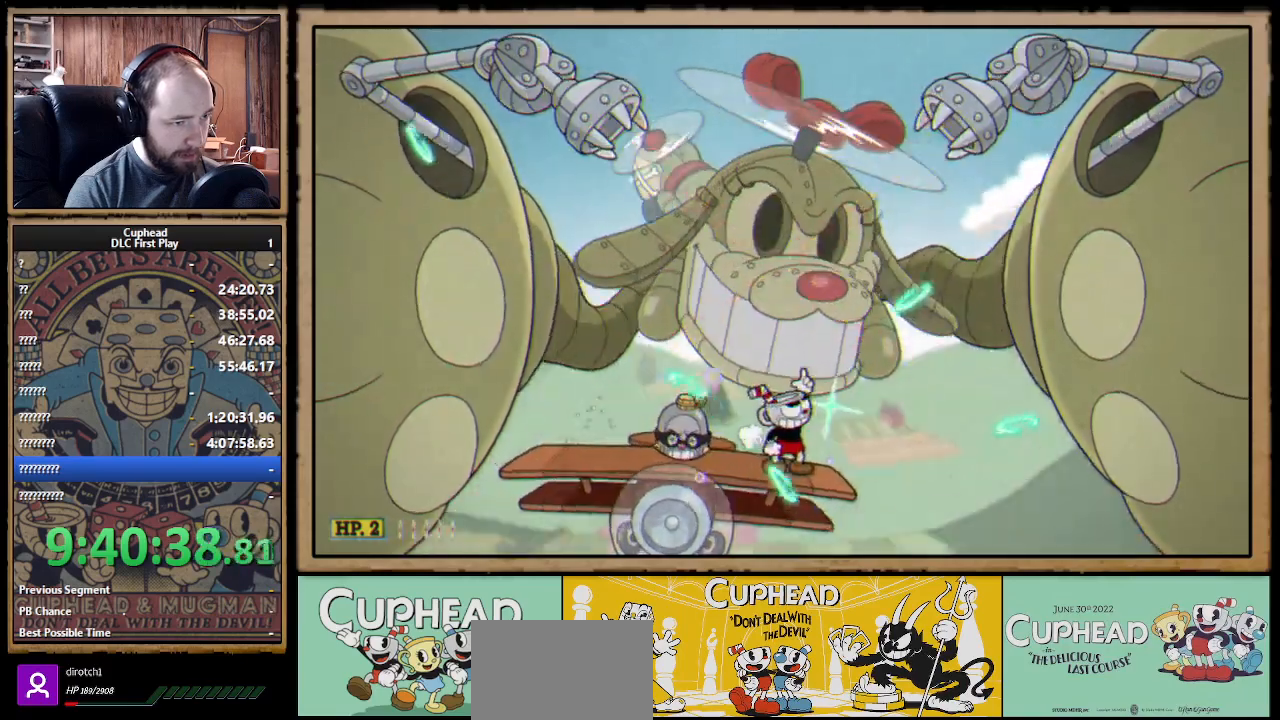
{"buttons": ["X"], "left_stick": "up-left", "right_stick": "center", "events": [[350, "left_stick", "up-left"], [367, "R1", "up"]]}
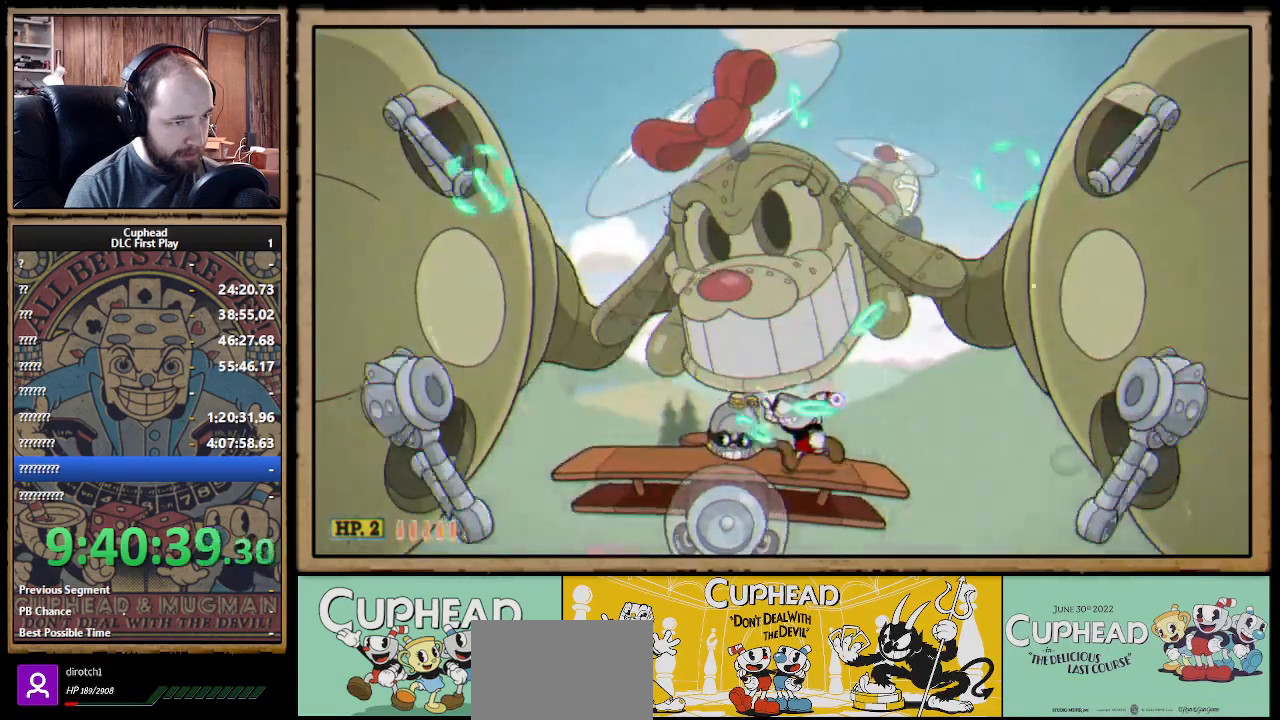
{"buttons": ["X"], "left_stick": "left", "right_stick": "center", "events": [[17, "R1", "down"], [233, "left_stick", "left"], [367, "R1", "up"]]}
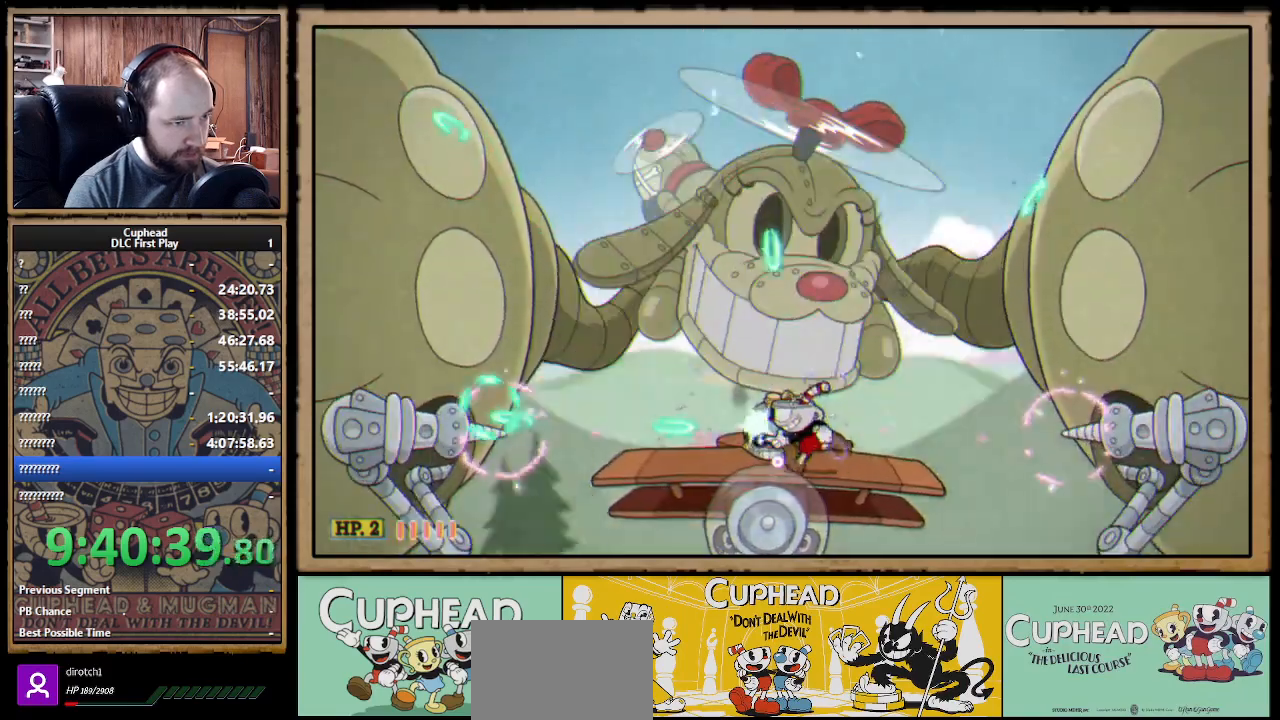
{"buttons": ["A", "X"], "left_stick": "center", "right_stick": "center", "events": [[50, "left_stick", "center"], [433, "A", "down"]]}
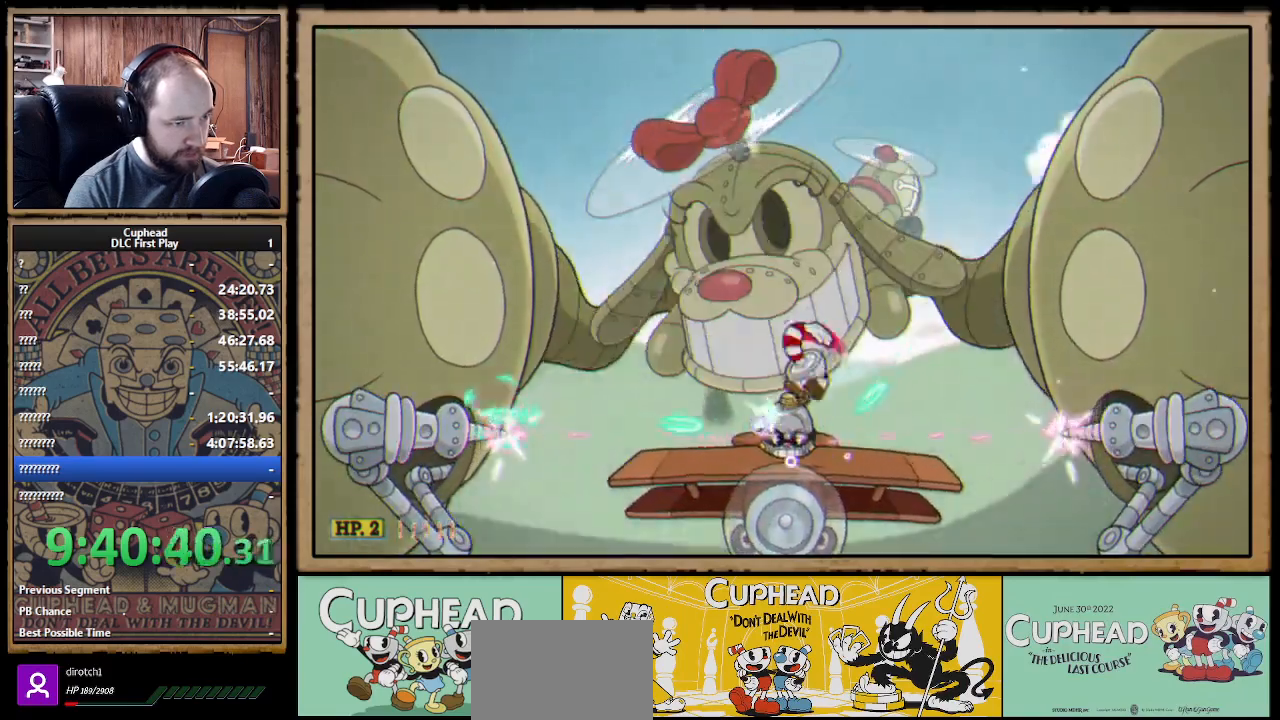
{"buttons": ["A", "X"], "left_stick": "center", "right_stick": "center", "events": [[250, "A", "up"], [367, "A", "down"]]}
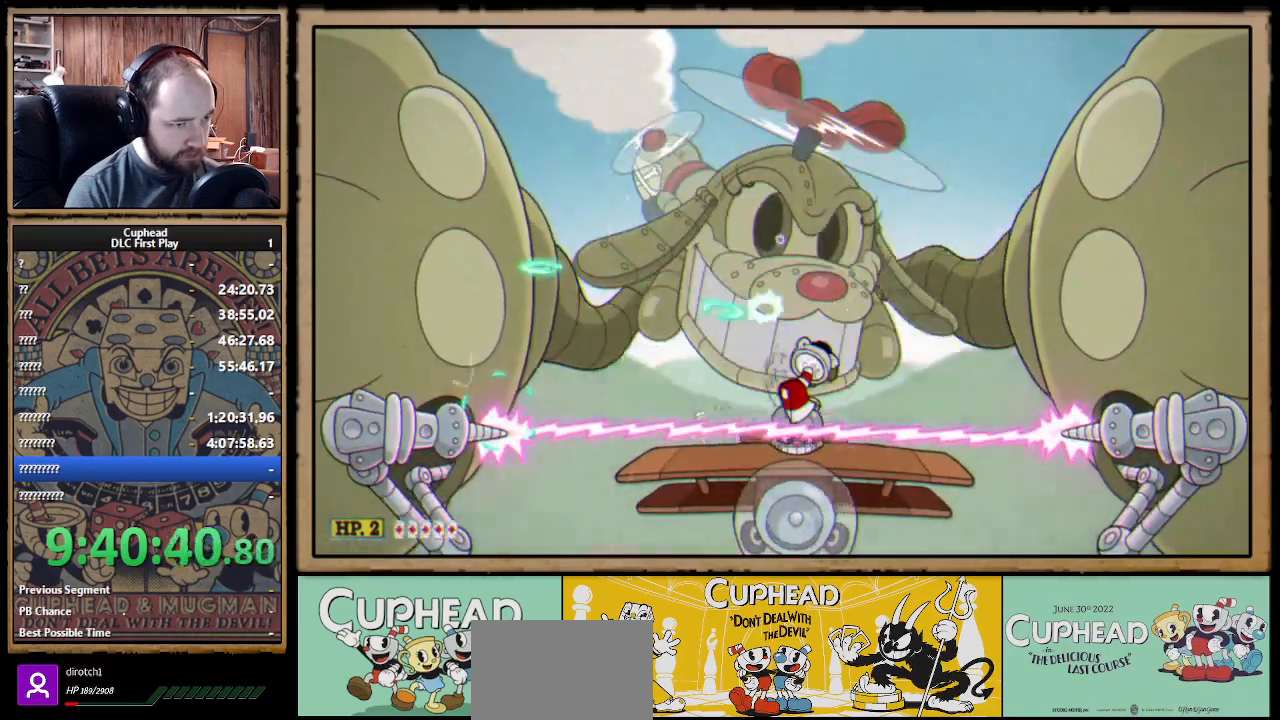
{"buttons": ["X"], "left_stick": "center", "right_stick": "center", "events": [[467, "A", "up"]]}
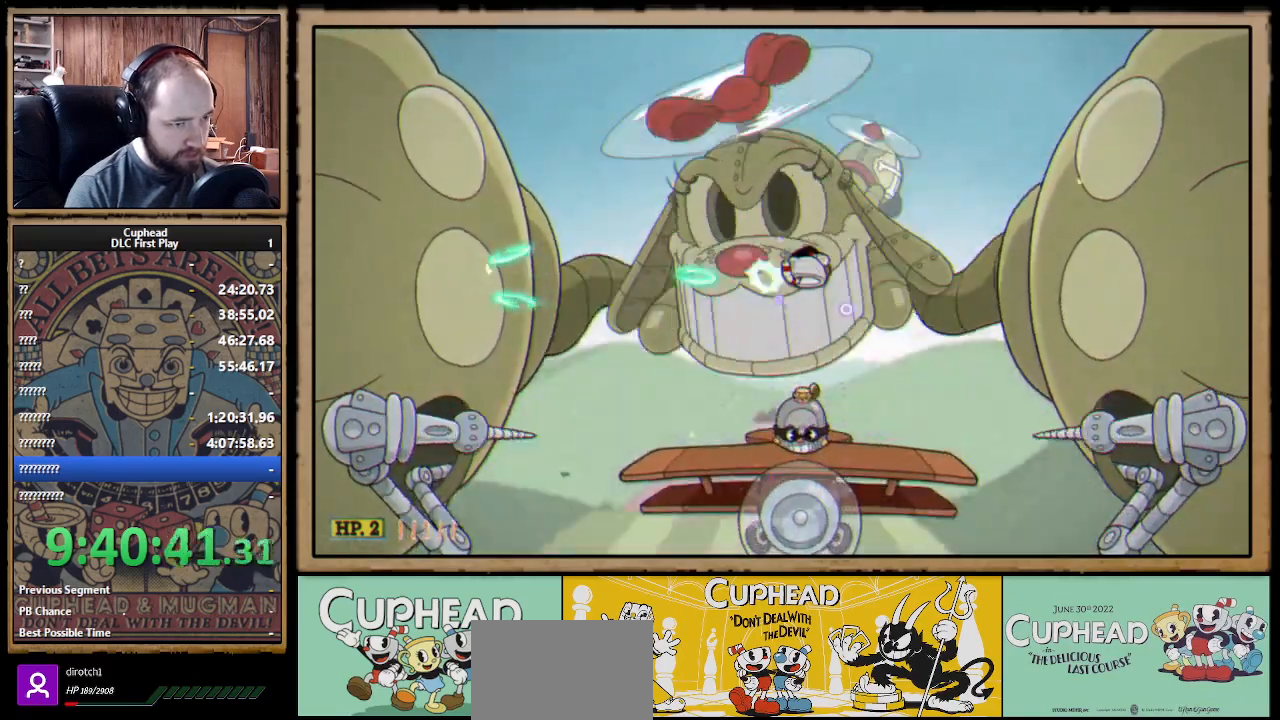
{"buttons": ["X", "R1"], "left_stick": "up", "right_stick": "center", "events": [[250, "left_stick", "up-left"], [317, "R1", "down"], [383, "left_stick", "up"]]}
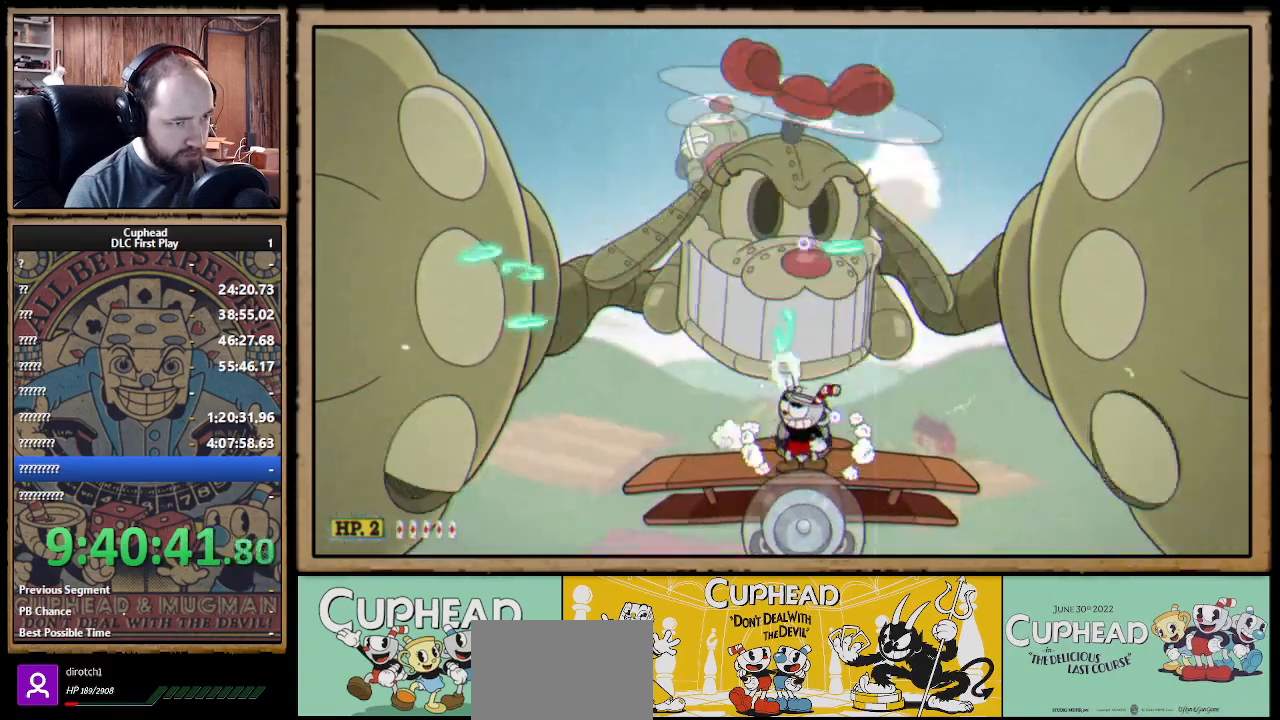
{"buttons": ["X", "R1"], "left_stick": "up", "right_stick": "center", "events": []}
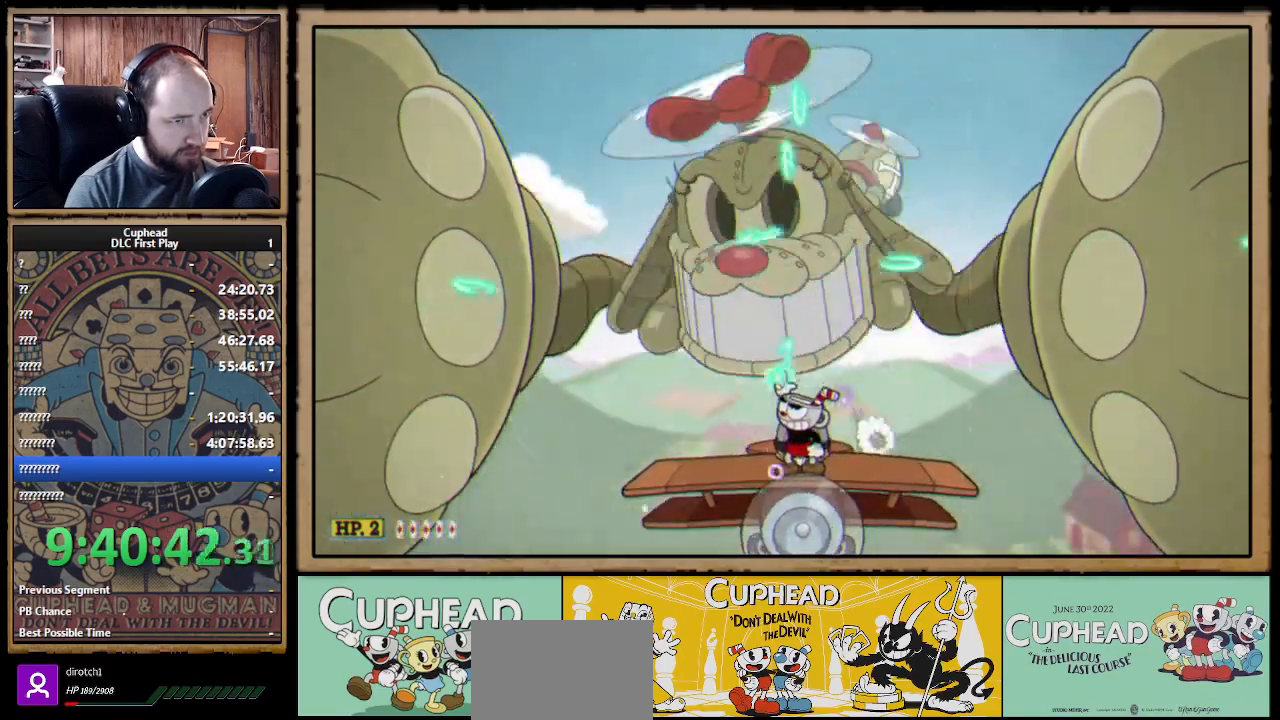
{"buttons": ["X", "R1"], "left_stick": "up-left", "right_stick": "center", "events": [[250, "left_stick", "up-left"]]}
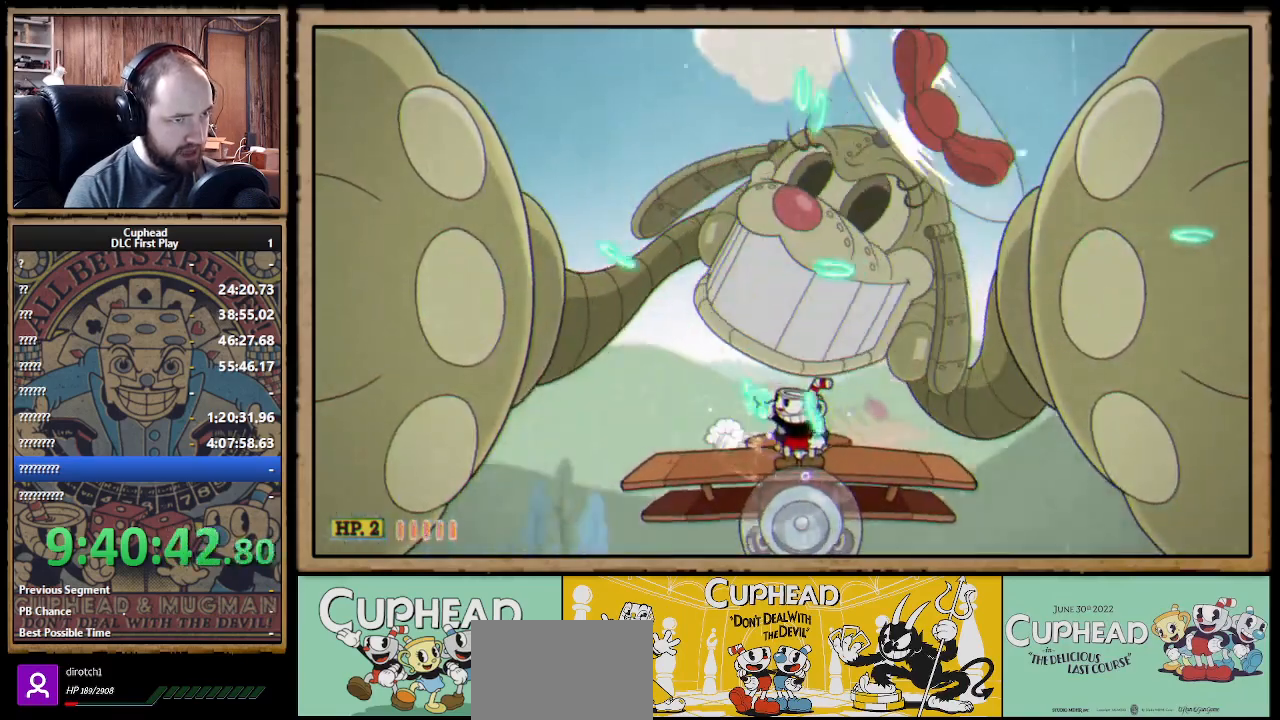
{"buttons": ["X", "R1"], "left_stick": "up-left", "right_stick": "center", "events": []}
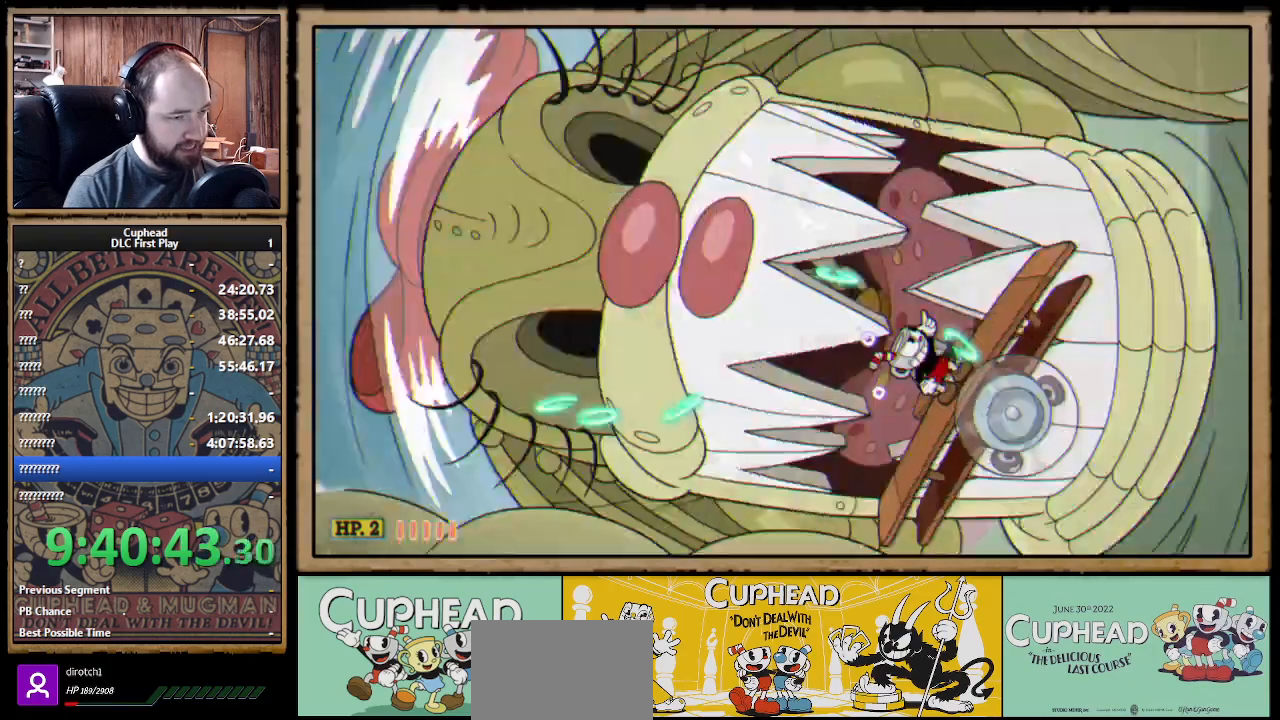
{"buttons": ["X", "R1"], "left_stick": "up-left", "right_stick": "center", "events": [[17, "left_stick", "up"], [467, "left_stick", "up-left"]]}
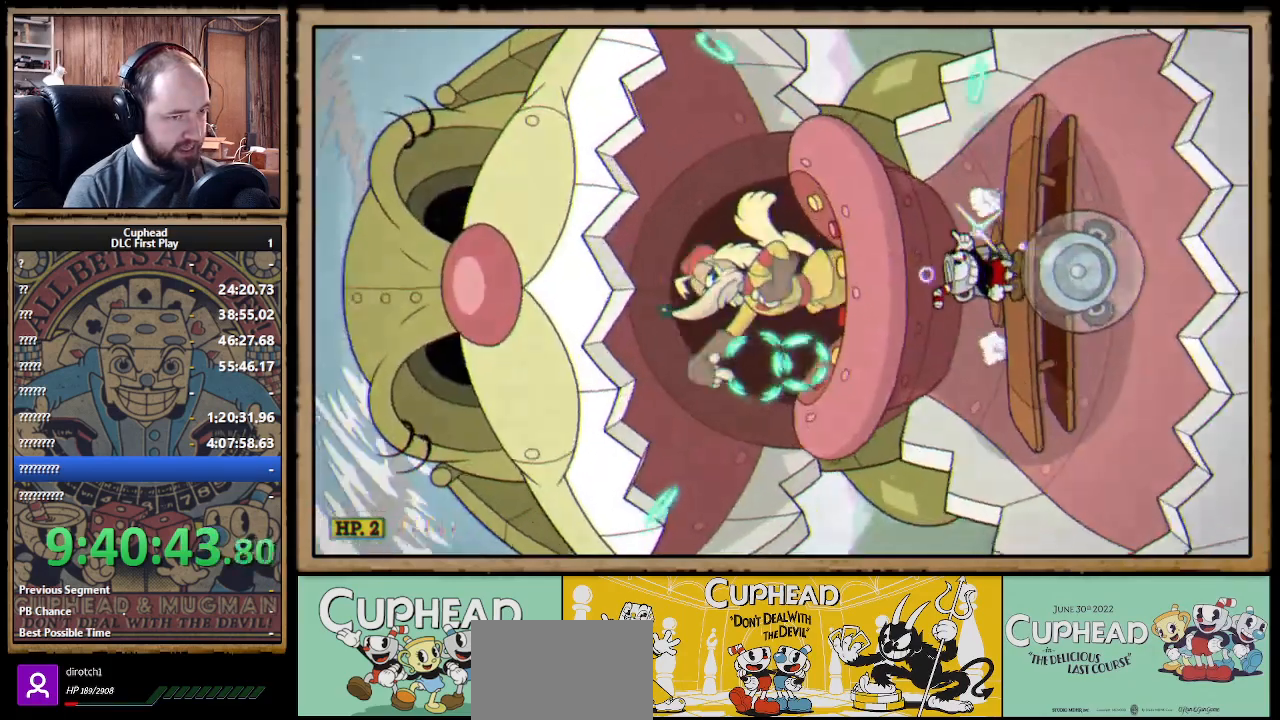
{"buttons": ["X", "R1"], "left_stick": "up-left", "right_stick": "center", "events": []}
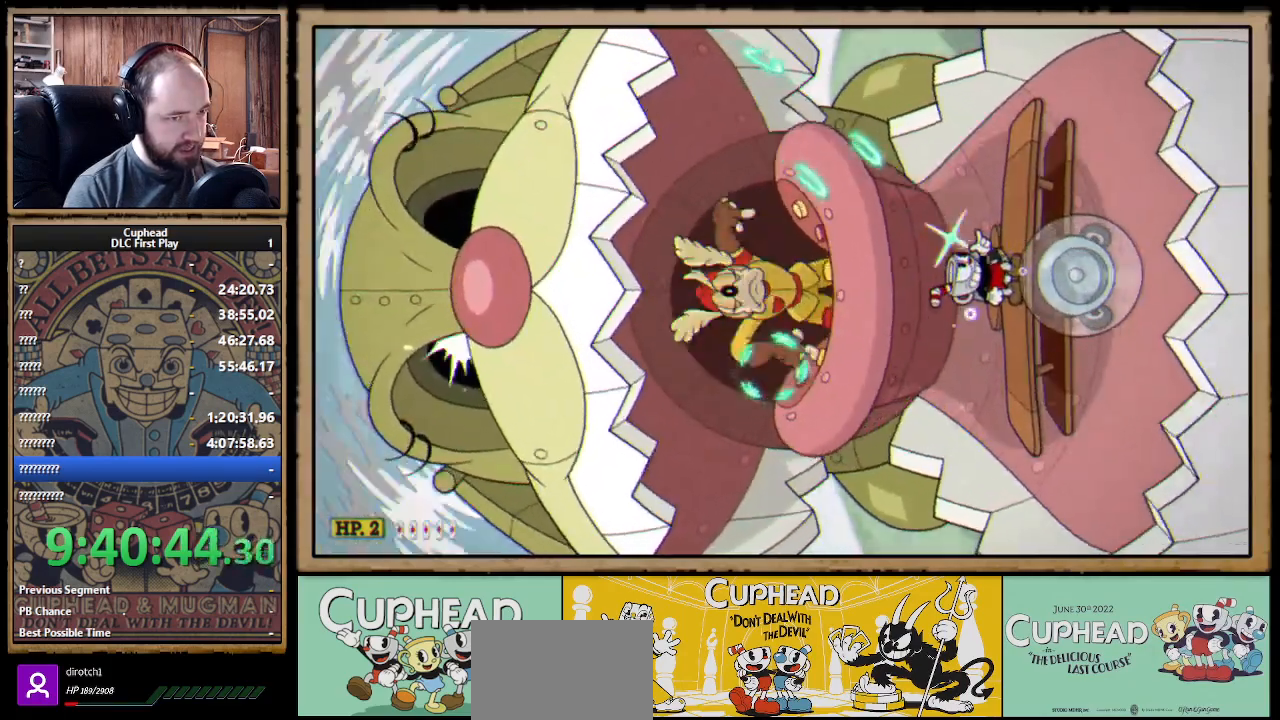
{"buttons": ["X", "R1"], "left_stick": "left", "right_stick": "center", "events": [[183, "left_stick", "left"]]}
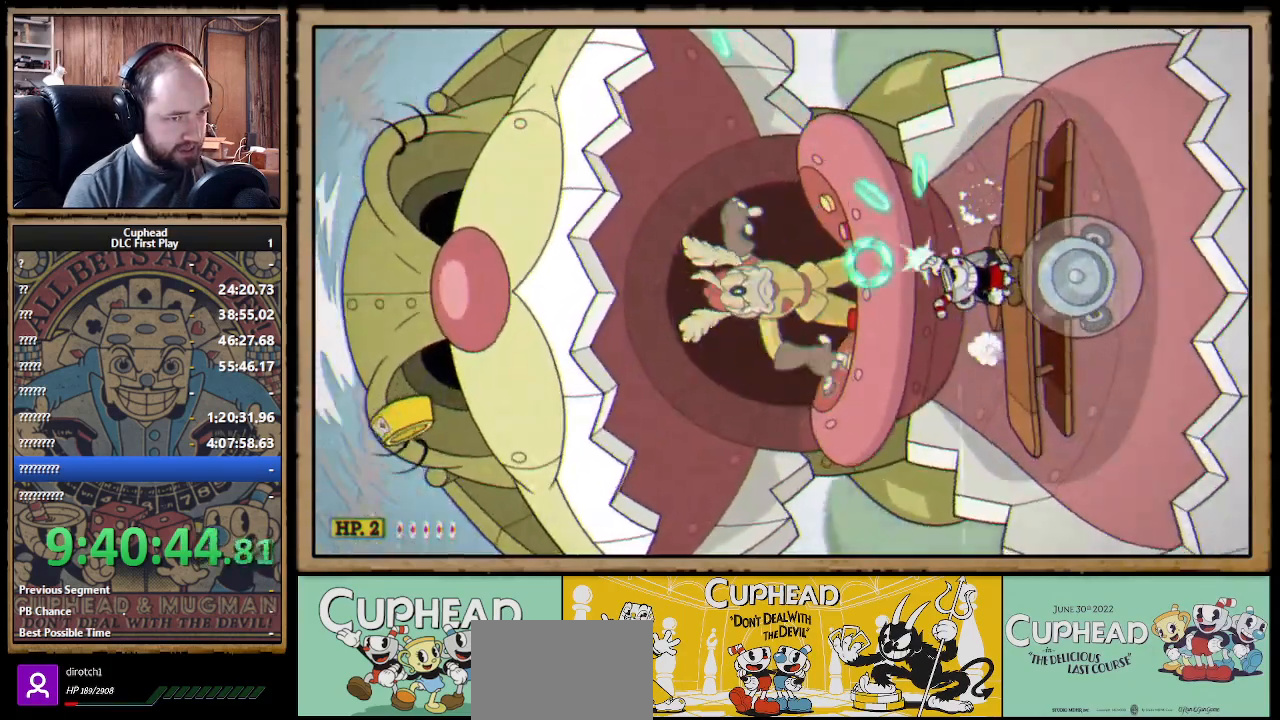
{"buttons": ["X"], "left_stick": "left", "right_stick": "center", "events": [[417, "R1", "up"]]}
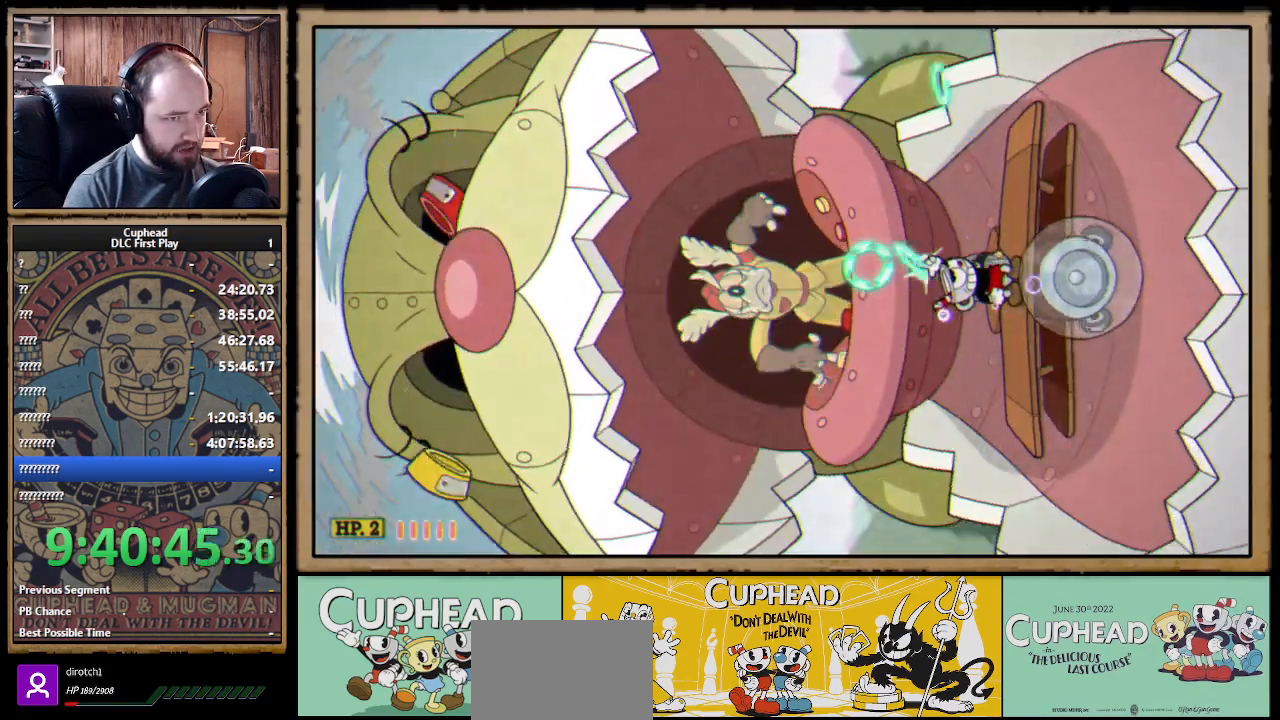
{"buttons": ["X"], "left_stick": "left", "right_stick": "center", "events": []}
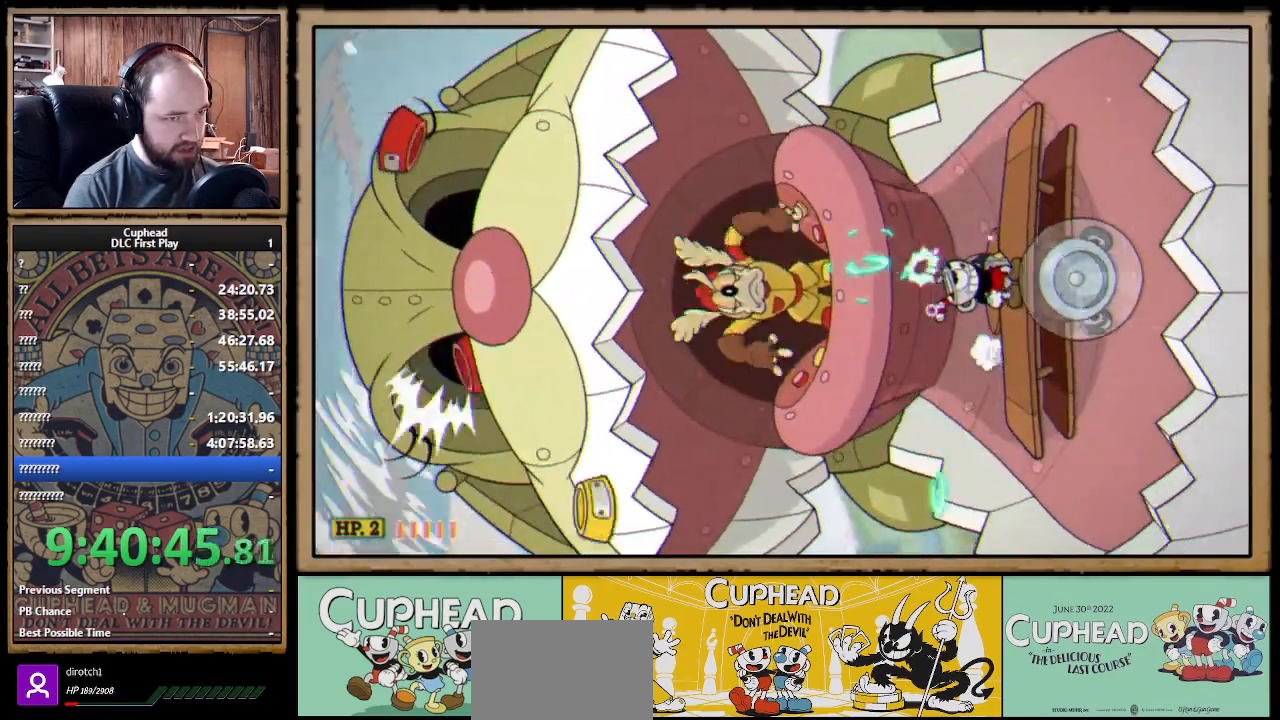
{"buttons": ["X"], "left_stick": "up-left", "right_stick": "center", "events": [[433, "left_stick", "up-left"]]}
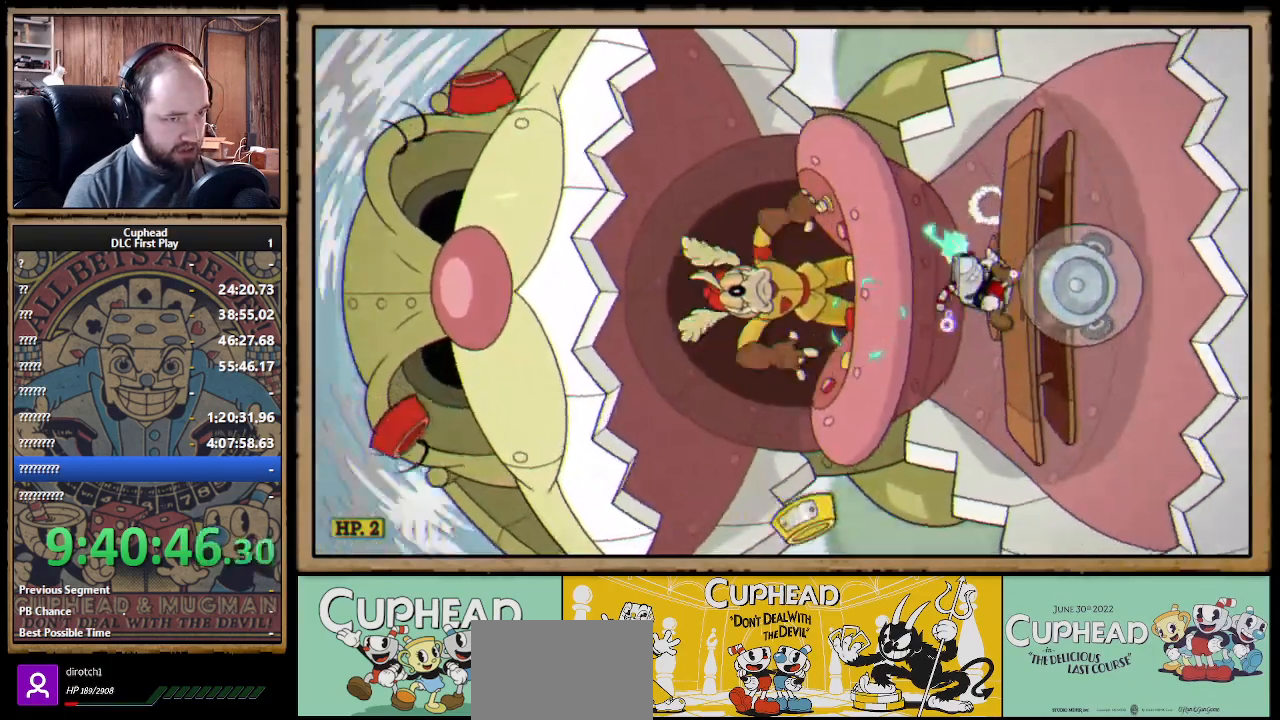
{"buttons": ["X"], "left_stick": "left", "right_stick": "center", "events": [[167, "left_stick", "left"]]}
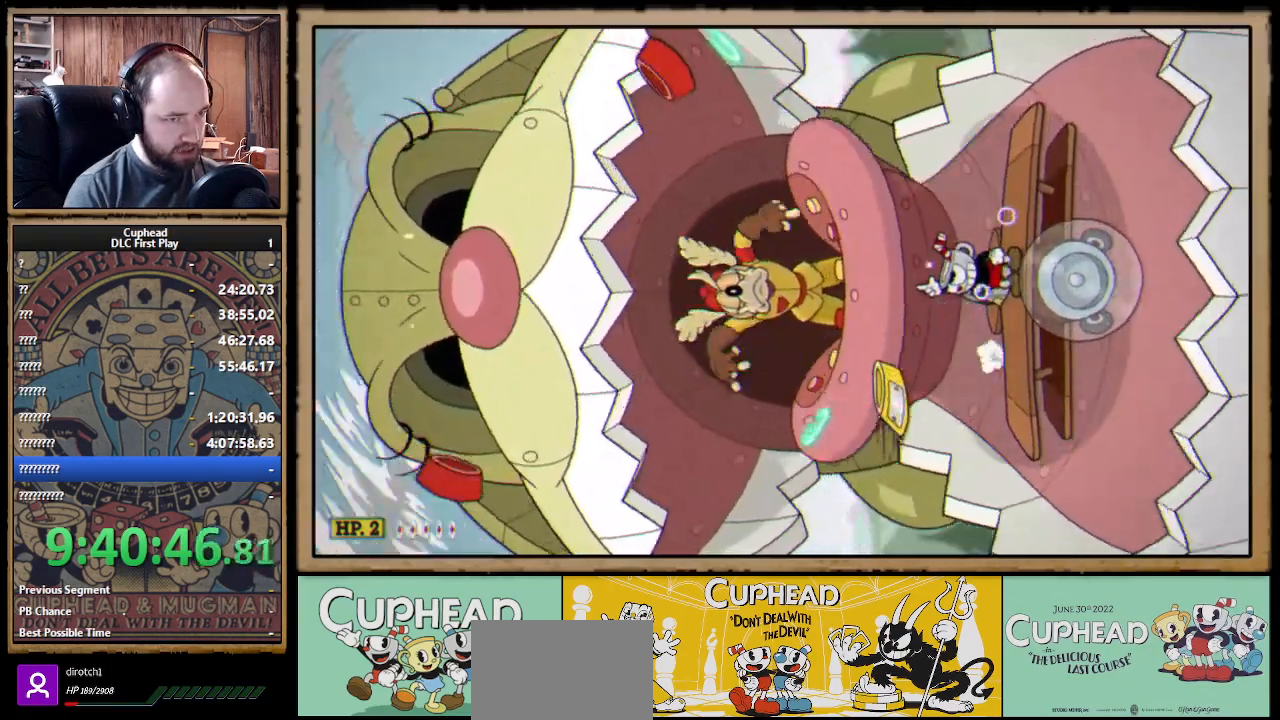
{"buttons": ["X"], "left_stick": "left", "right_stick": "center", "events": [[383, "left_stick", "down-left"], [483, "left_stick", "left"]]}
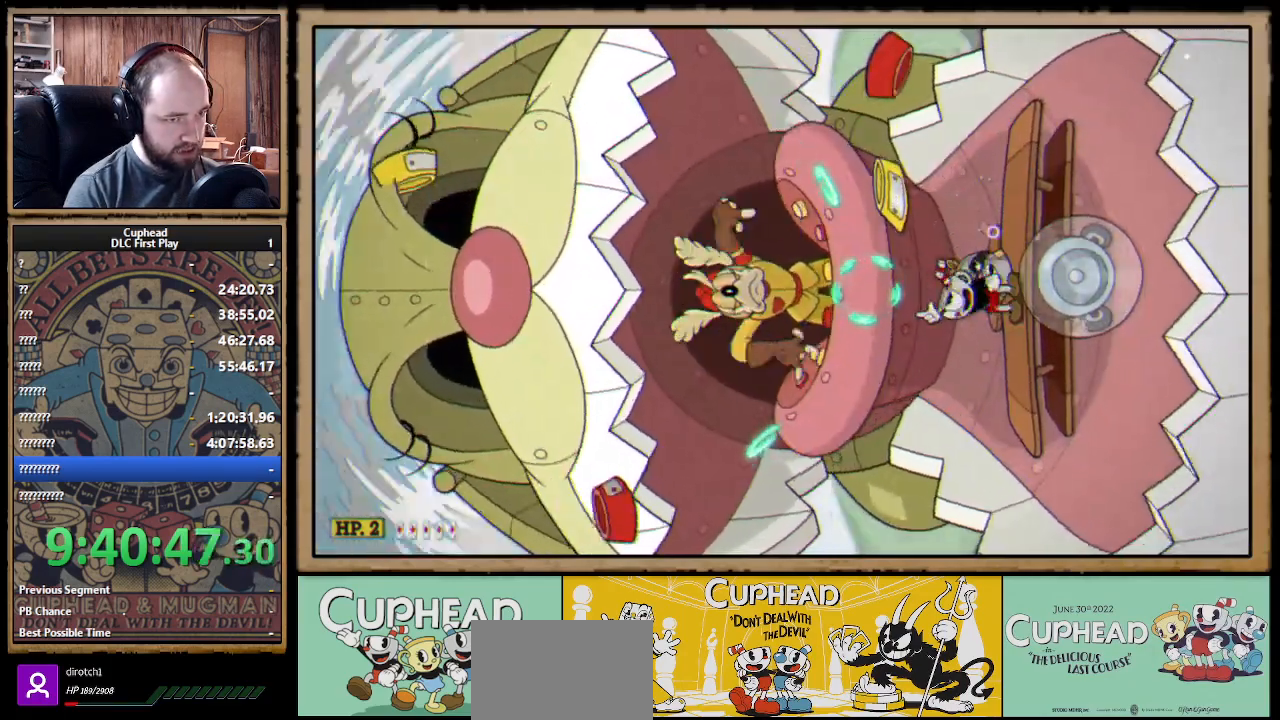
{"buttons": ["X"], "left_stick": "left", "right_stick": "center", "events": []}
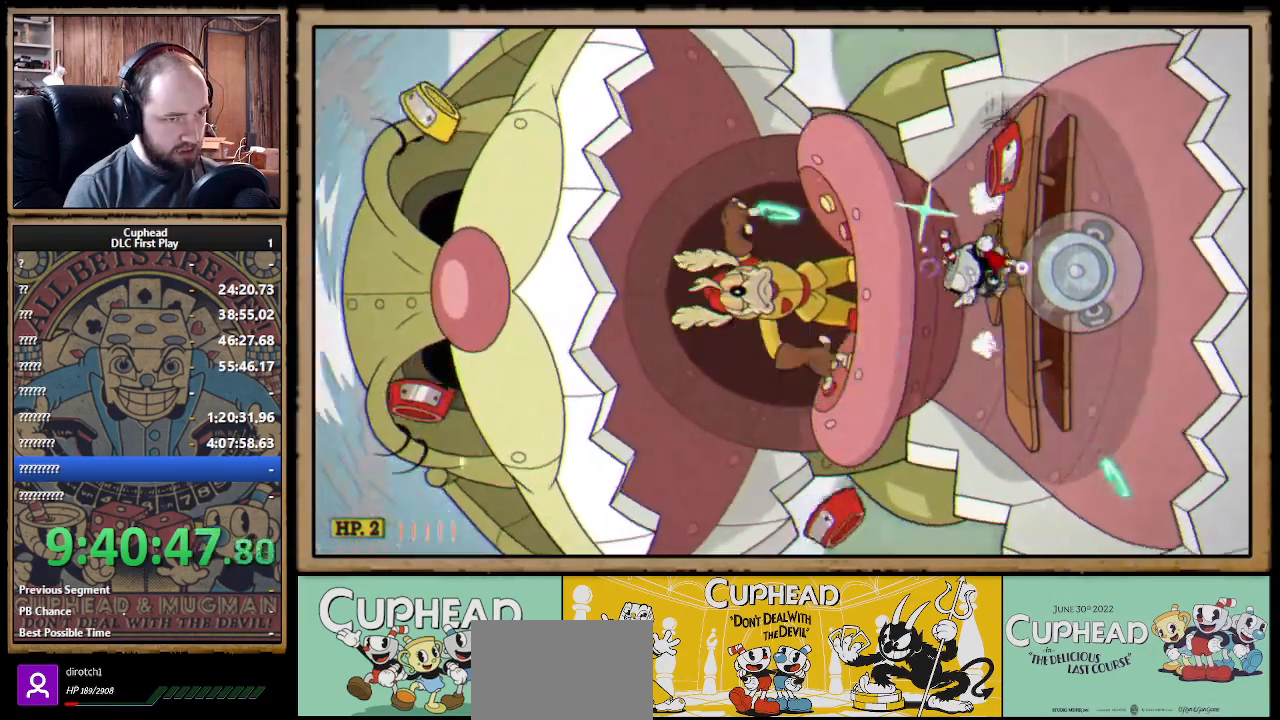
{"buttons": ["A", "X"], "left_stick": "up", "right_stick": "center", "events": [[217, "A", "down"], [433, "left_stick", "up"]]}
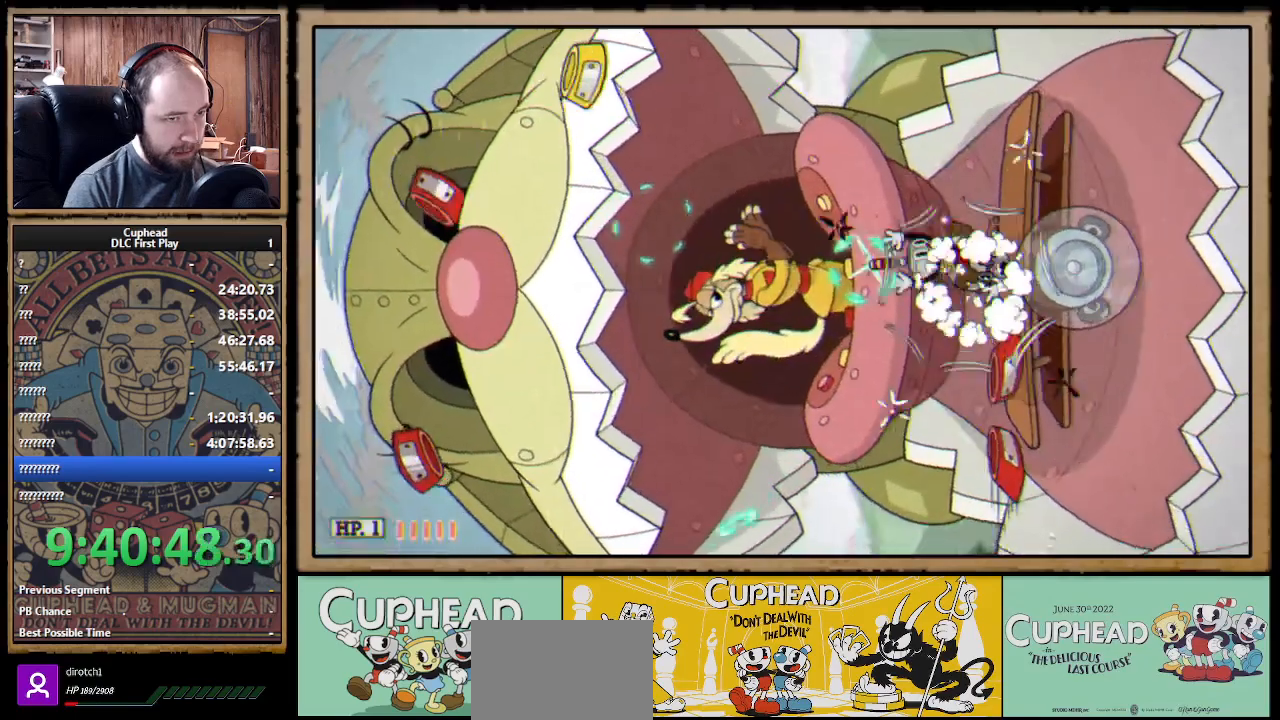
{"buttons": ["X"], "left_stick": "down-left", "right_stick": "center", "events": [[33, "A", "up"], [317, "left_stick", "down-left"]]}
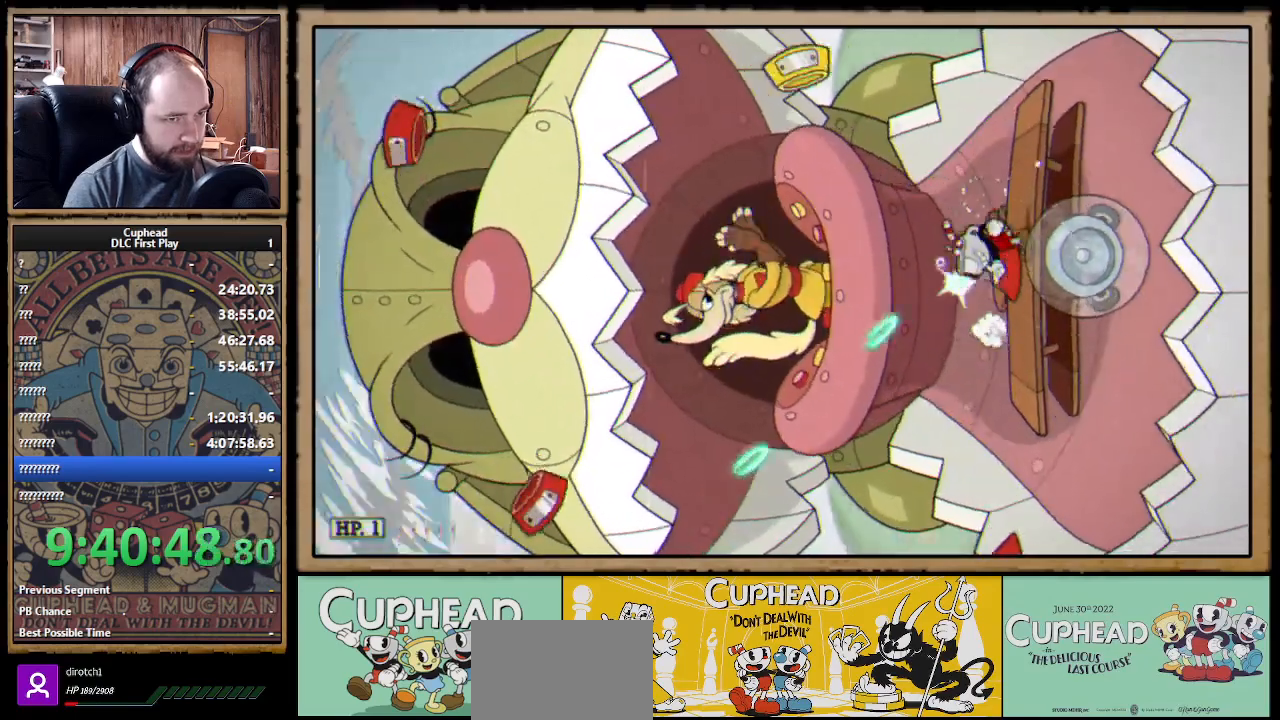
{"buttons": ["X"], "left_stick": "left", "right_stick": "center", "events": [[183, "left_stick", "left"]]}
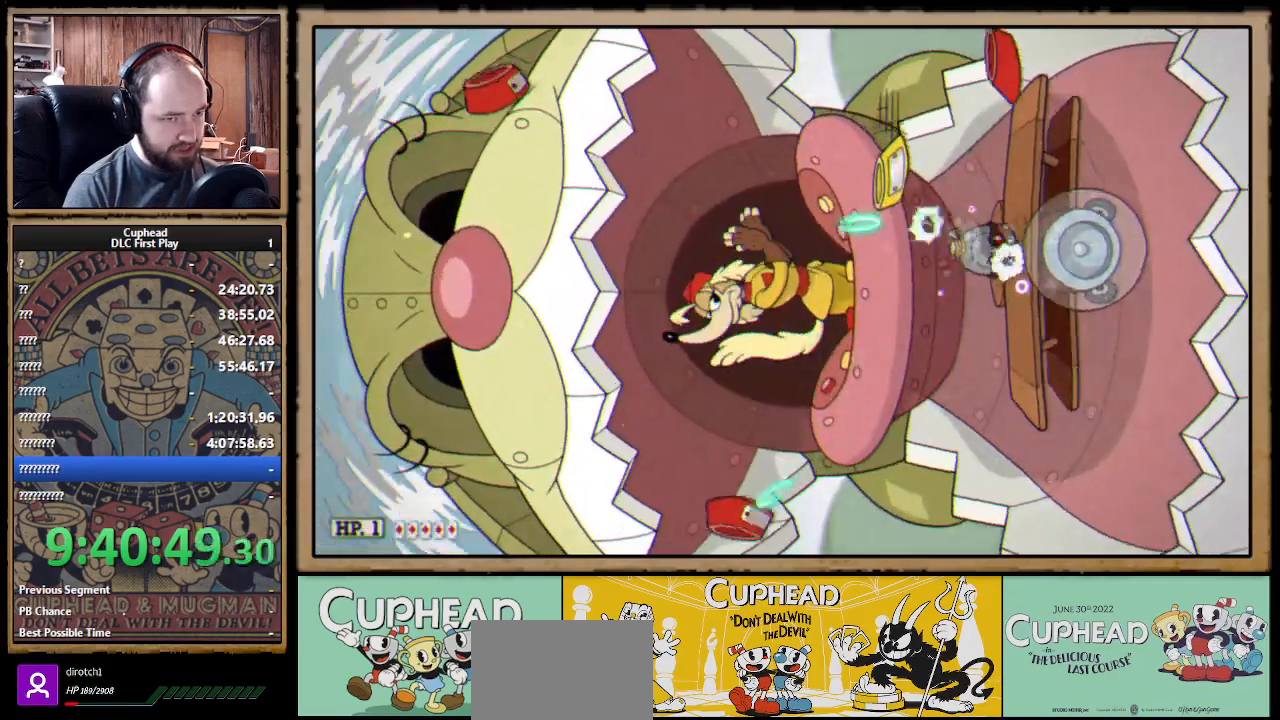
{"buttons": ["X"], "left_stick": "left", "right_stick": "center", "events": []}
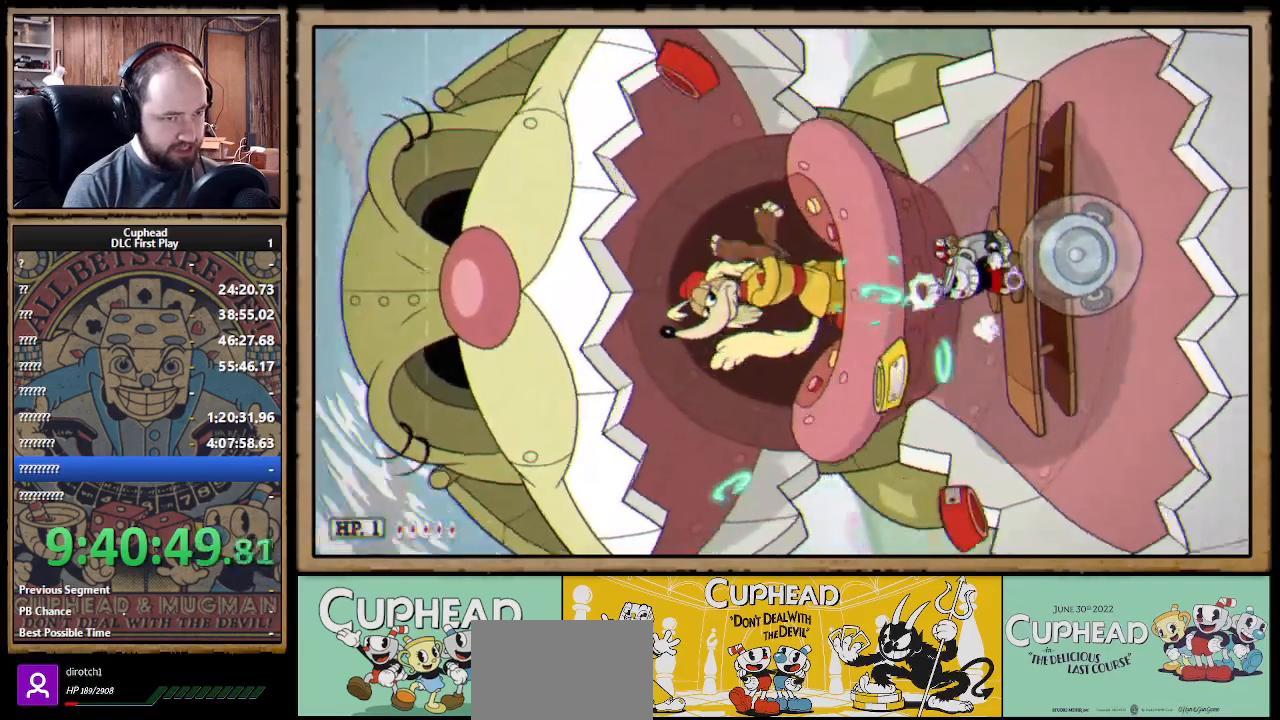
{"buttons": ["X"], "left_stick": "down-left", "right_stick": "center", "events": [[333, "A", "down"], [383, "left_stick", "down-left"], [450, "A", "up"]]}
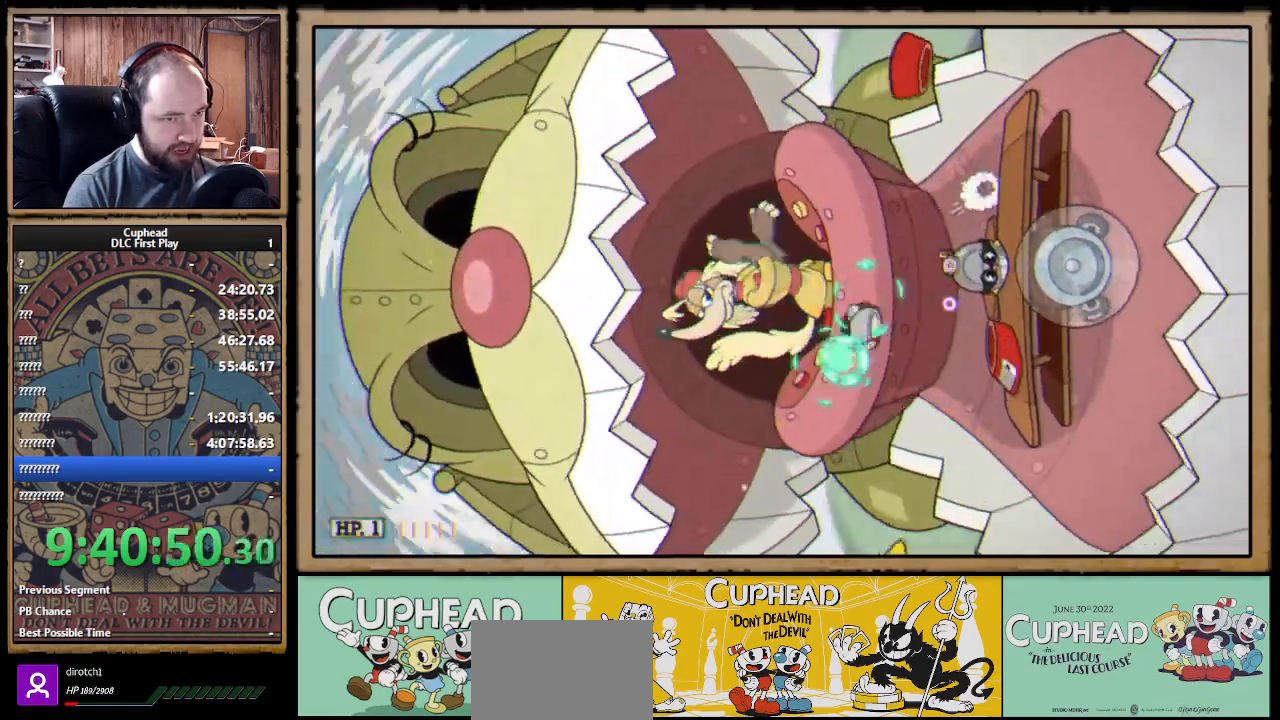
{"buttons": ["X"], "left_stick": "down-left", "right_stick": "center", "events": [[150, "left_stick", "up-left"], [433, "left_stick", "down-left"]]}
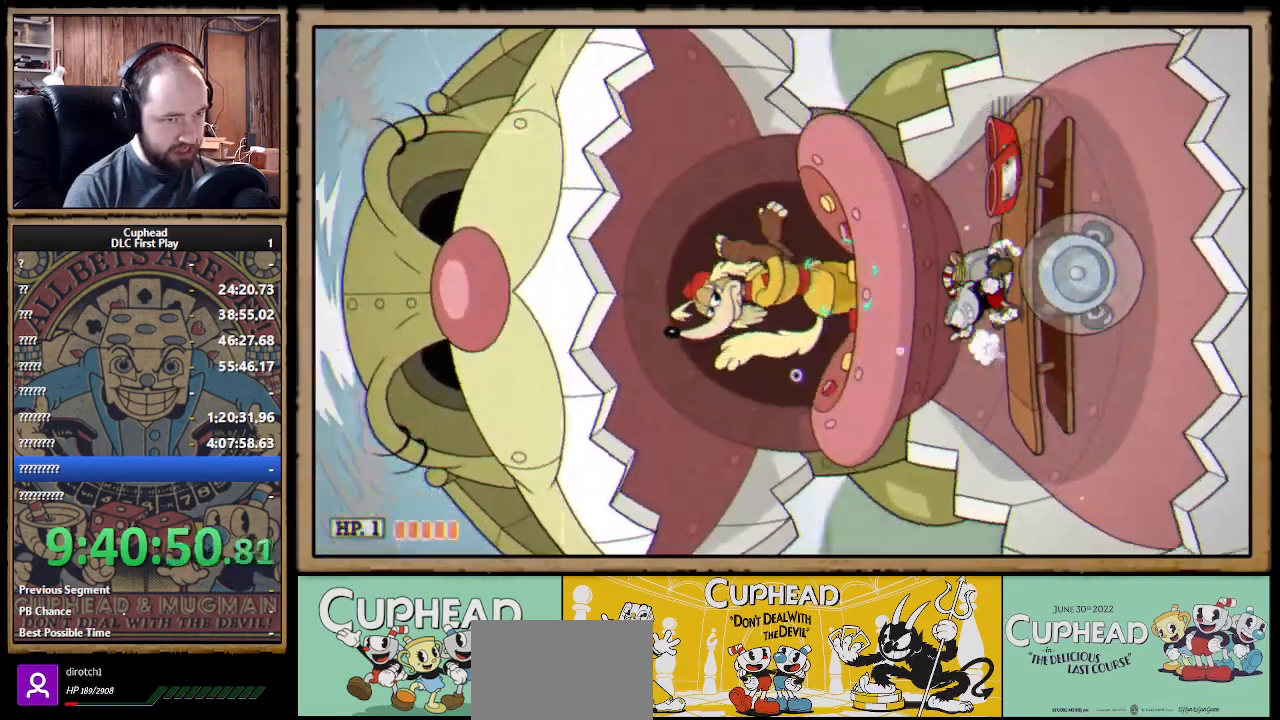
{"buttons": ["X"], "left_stick": "up", "right_stick": "center", "events": [[133, "A", "down"], [267, "left_stick", "up-left"], [333, "left_stick", "up"], [483, "A", "up"]]}
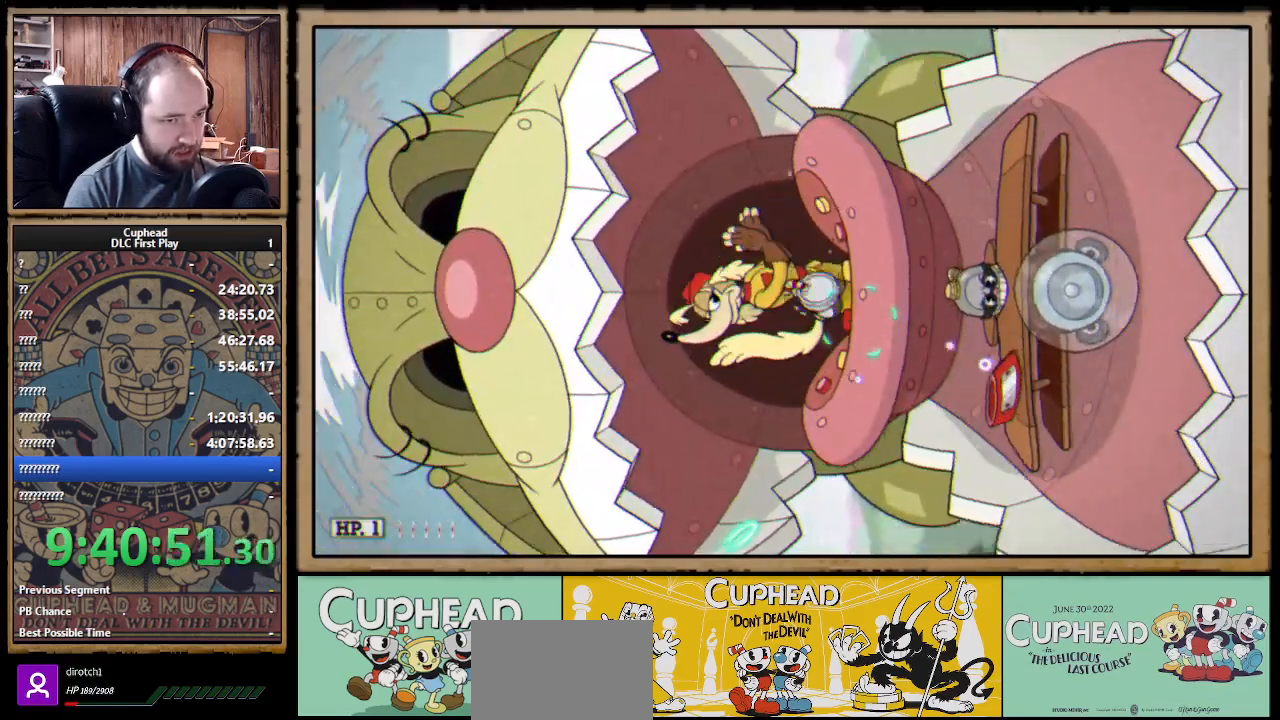
{"buttons": ["X"], "left_stick": "left", "right_stick": "center", "events": [[233, "left_stick", "down-left"], [467, "left_stick", "left"]]}
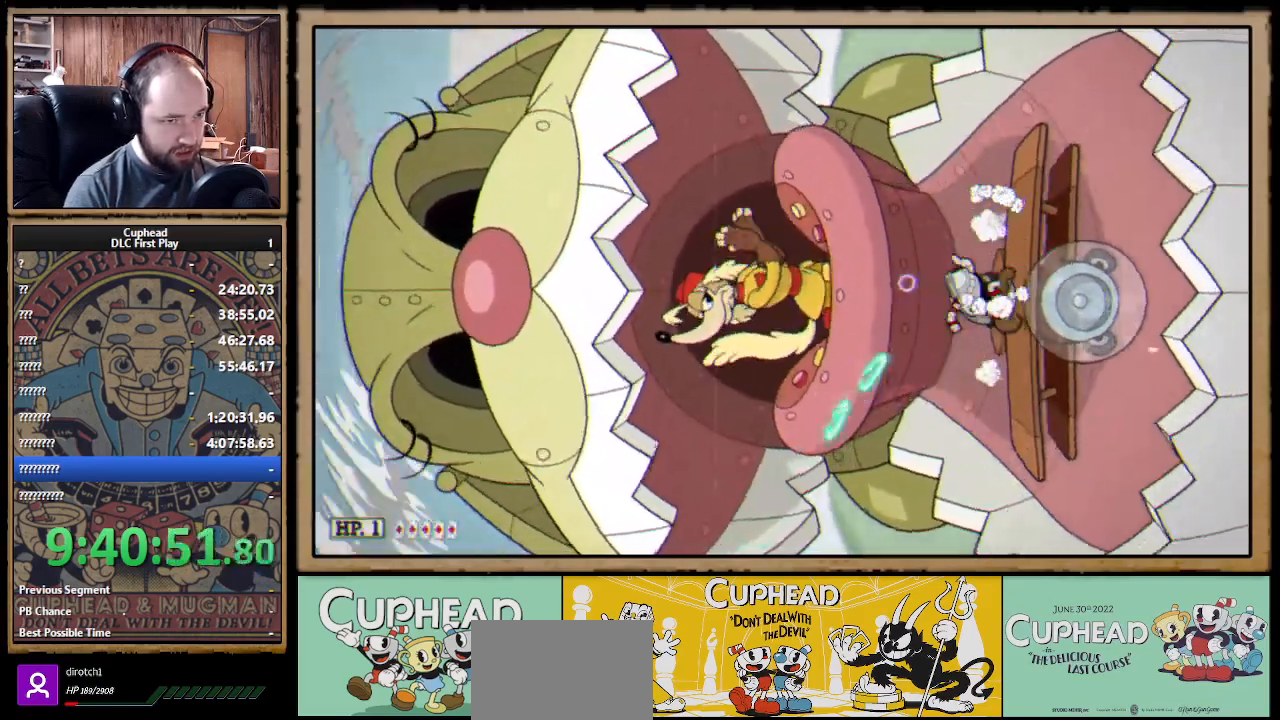
{"buttons": ["X"], "left_stick": "left", "right_stick": "center", "events": []}
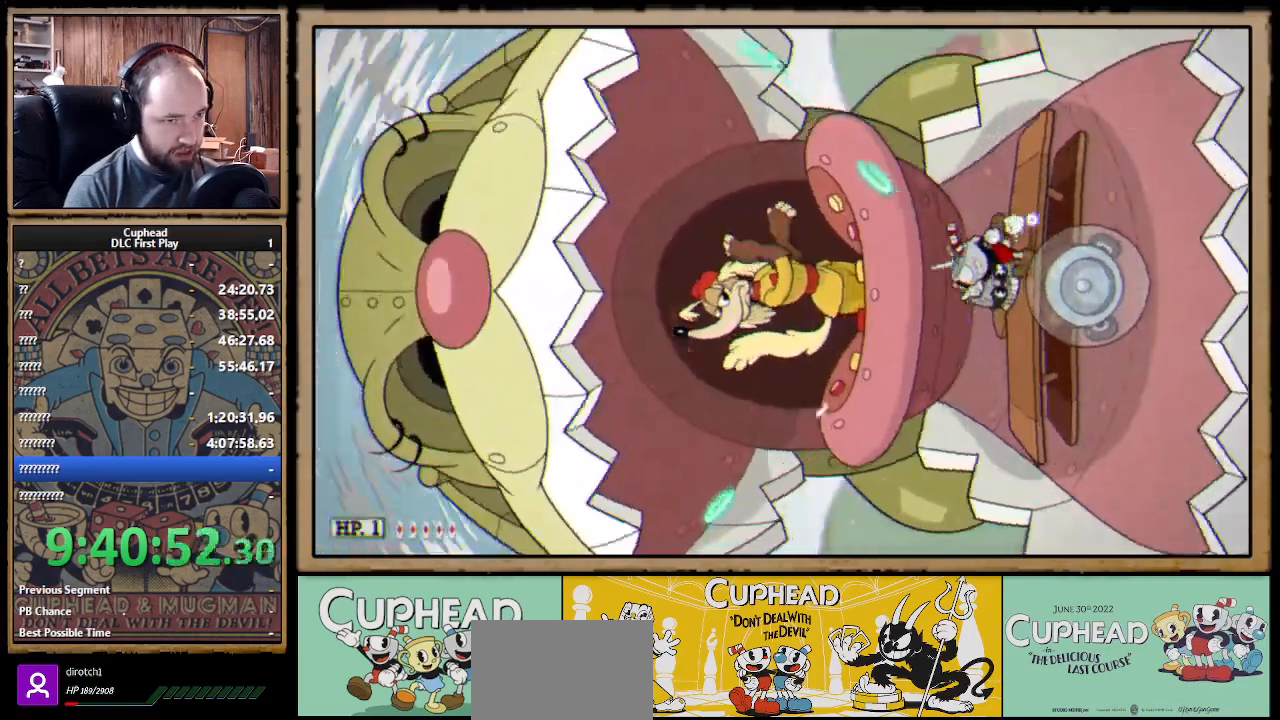
{"buttons": ["X"], "left_stick": "left", "right_stick": "center", "events": []}